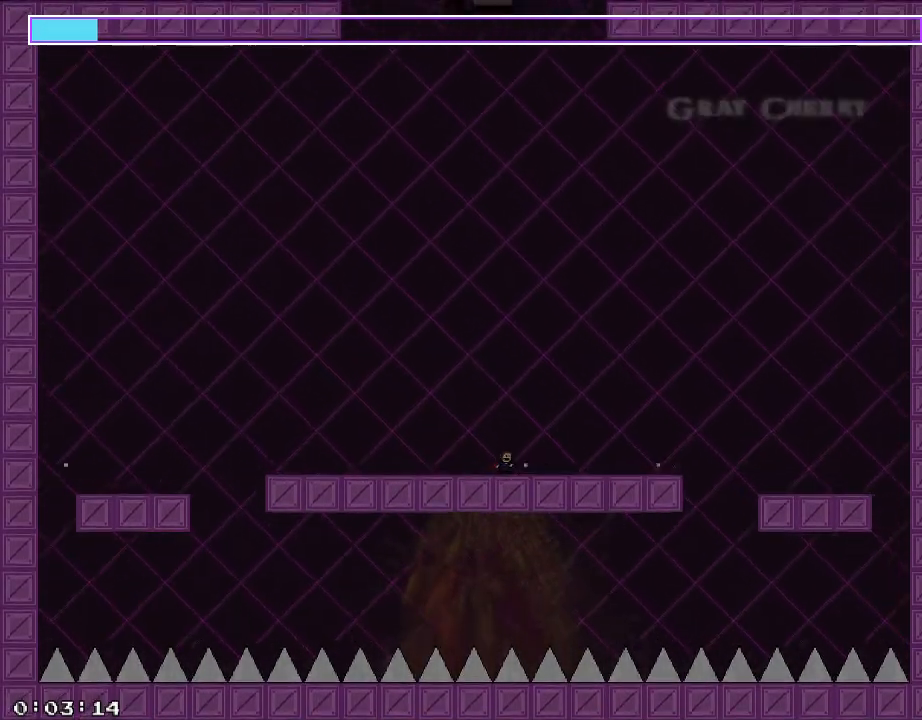
Gameplay with keyboard; each line is a JSON object with the keys held at the frame after it. "events" lists presses ("down") and releases ("up") of "/", "a", "d", "r", "s", "shift_l", "shift_r" and "w" between this image and that frame as [ms after this image, input, new state], when the widget could be followed in between. No other keys are recorded. Mouse input is not recorded.
{"keys": ["/"], "events": [[60, "/", "up"], [140, "/", "down"], [220, "/", "up"], [300, "/", "down"], [360, "/", "up"], [440, "/", "down"]]}
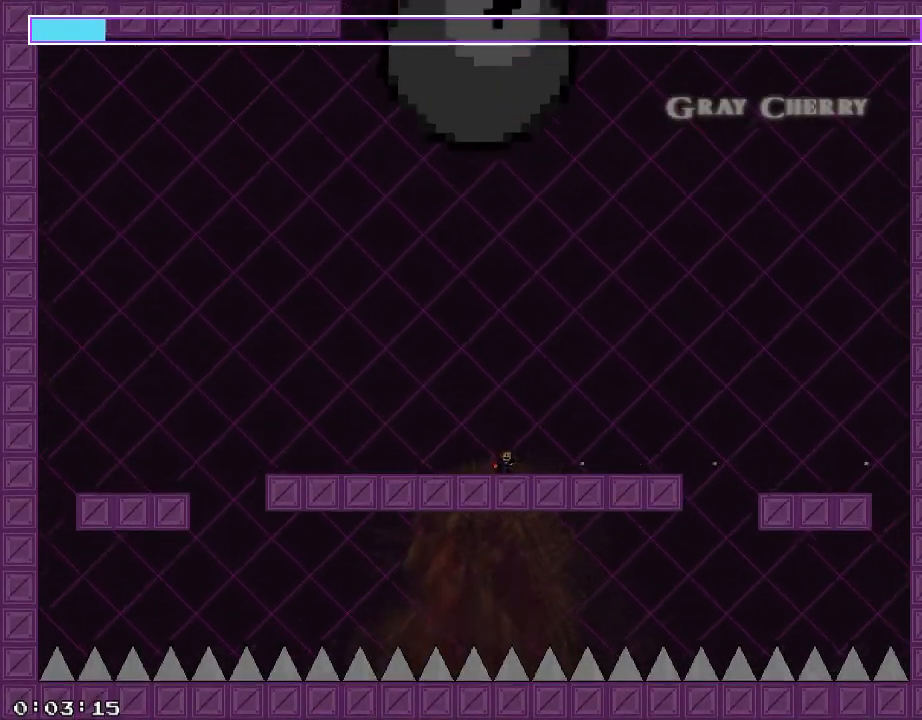
{"keys": [], "events": [[20, "/", "up"], [100, "/", "down"], [160, "/", "up"], [240, "/", "down"], [320, "/", "up"], [400, "/", "down"], [460, "/", "up"]]}
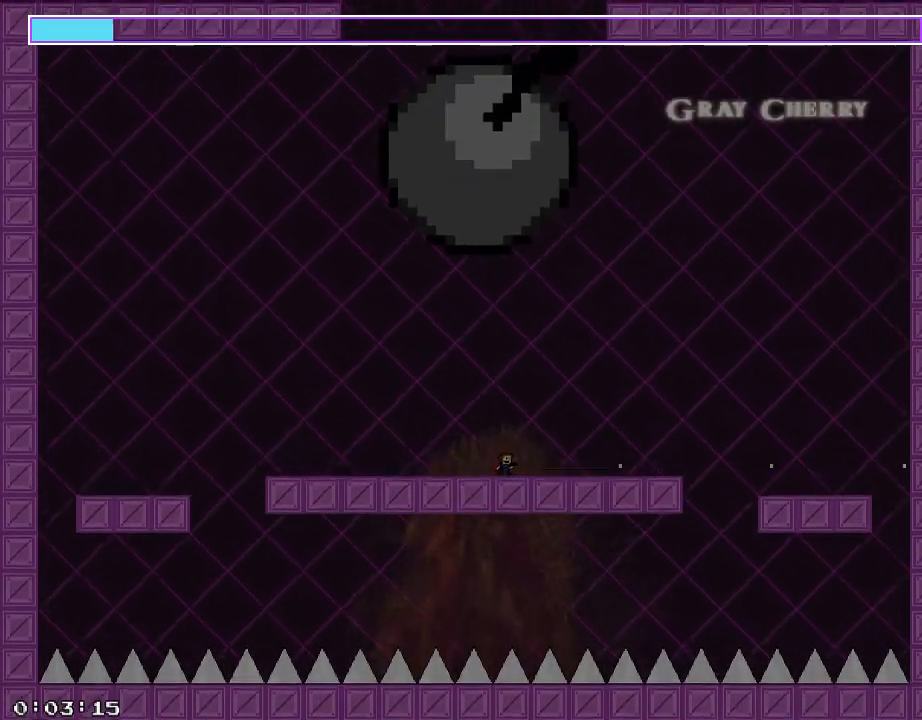
{"keys": [], "events": [[40, "/", "down"], [100, "/", "up"], [180, "/", "down"], [260, "/", "up"], [280, "/", "down"], [340, "/", "up"], [460, "/", "down"], [500, "/", "up"]]}
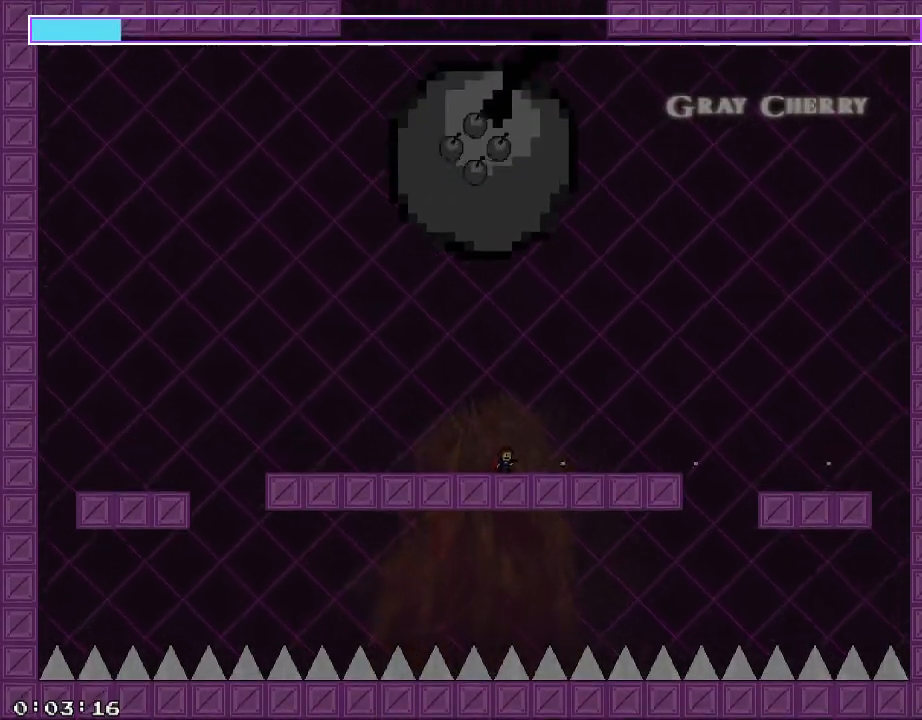
{"keys": [], "events": [[60, "/", "down"], [100, "/", "up"], [140, "/", "down"], [180, "/", "up"], [240, "/", "down"], [280, "/", "up"], [340, "/", "down"], [380, "/", "up"], [440, "/", "down"], [480, "/", "up"]]}
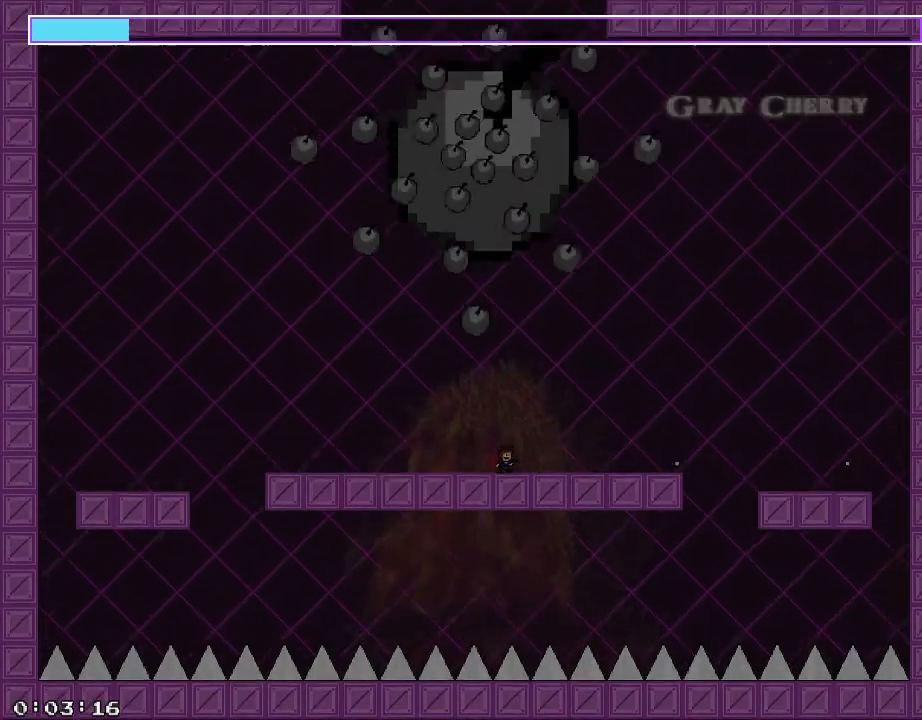
{"keys": [], "events": [[40, "/", "down"], [60, "d", "down"], [80, "/", "up"], [140, "/", "down"], [140, "d", "up"], [180, "/", "up"], [240, "/", "down"], [280, "/", "up"], [340, "/", "down"], [380, "/", "up"], [440, "/", "down"], [500, "/", "up"]]}
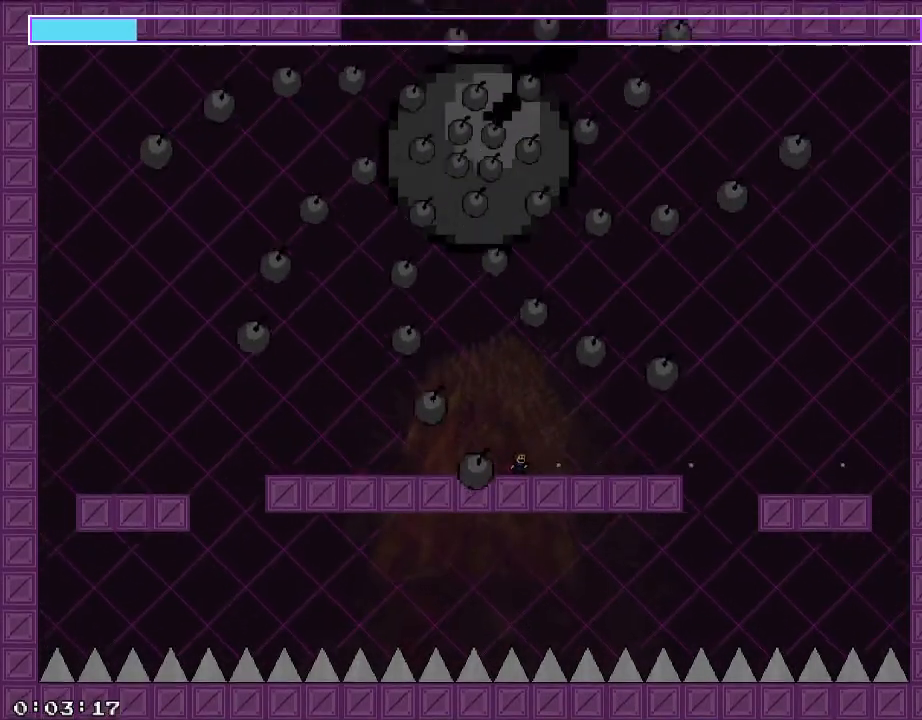
{"keys": ["a"], "events": [[40, "/", "down"], [100, "/", "up"], [120, "a", "down"]]}
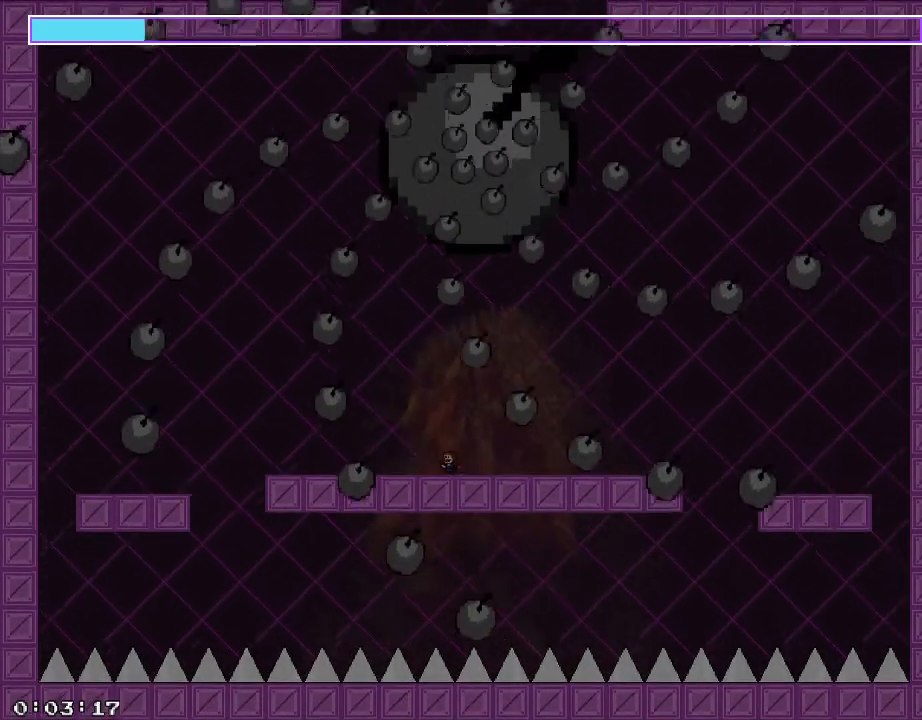
{"keys": ["d"], "events": [[60, "a", "up"], [420, "d", "down"]]}
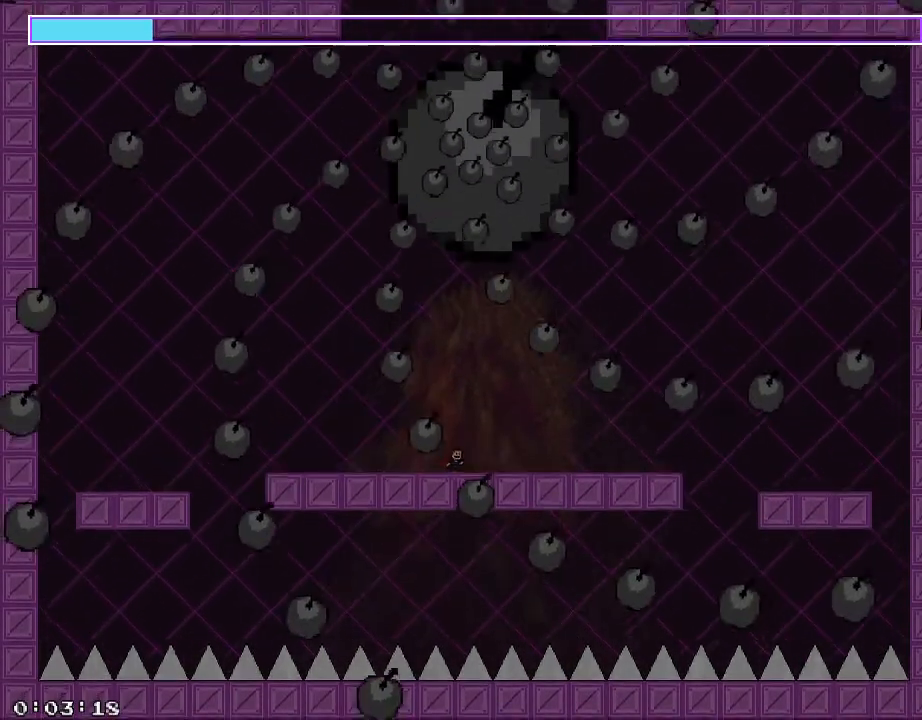
{"keys": [], "events": [[180, "d", "up"]]}
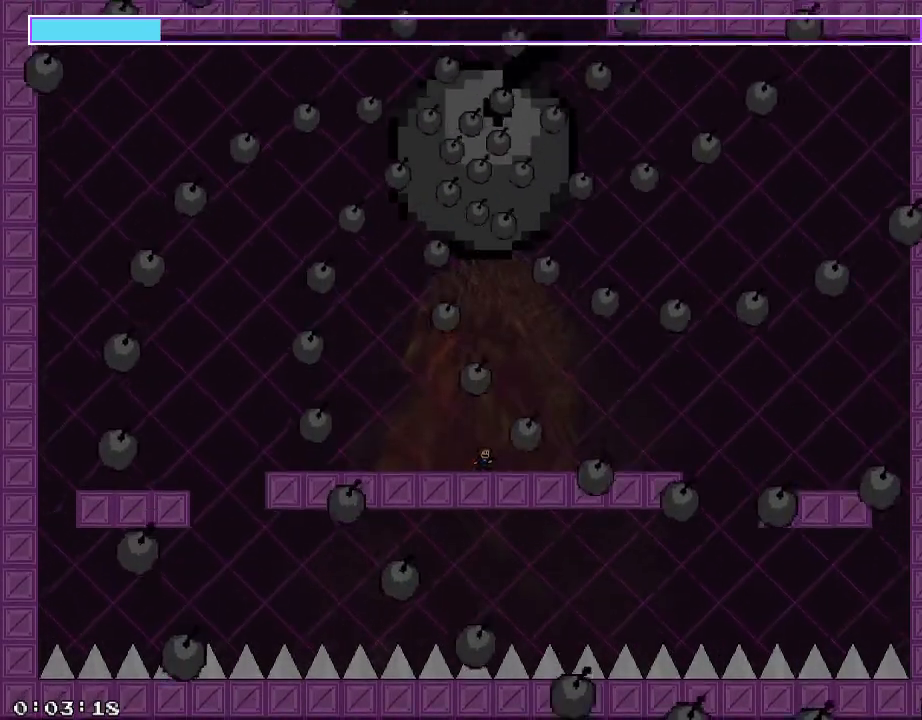
{"keys": [], "events": [[100, "d", "down"], [400, "d", "up"]]}
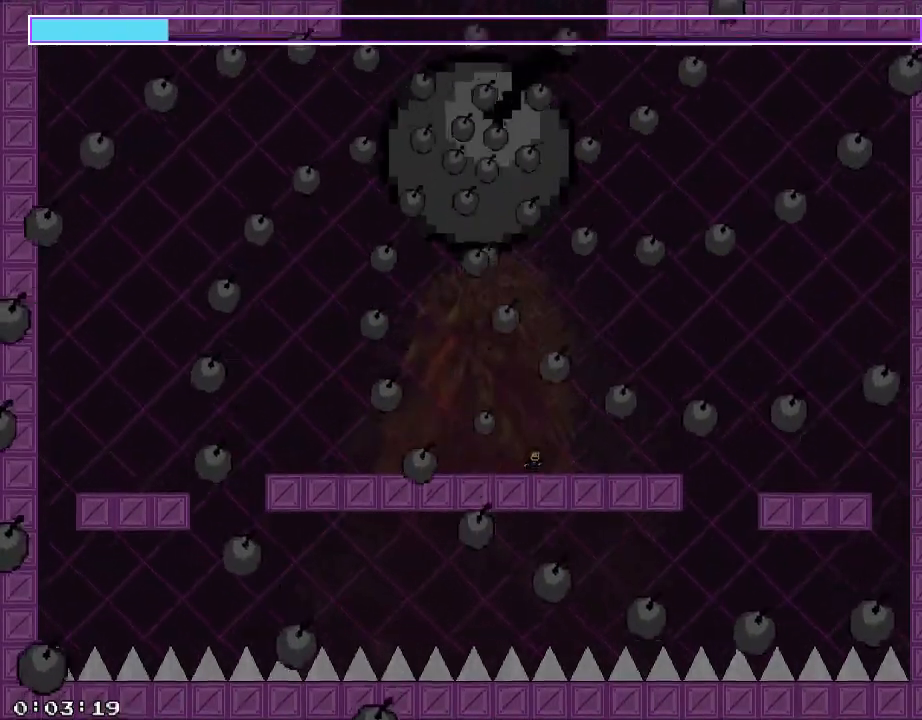
{"keys": ["d"], "events": [[280, "d", "down"]]}
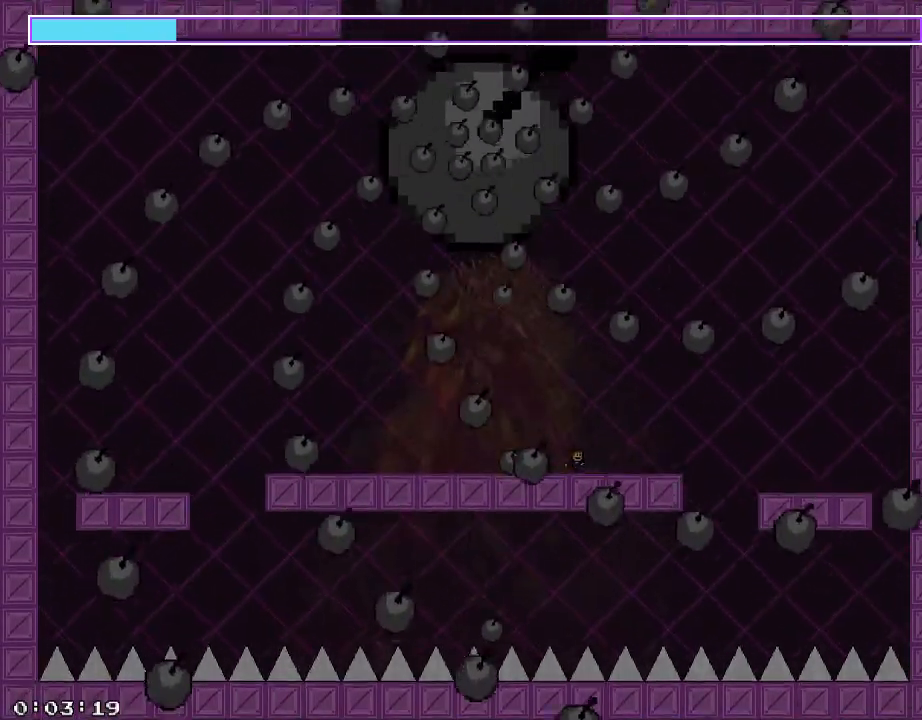
{"keys": ["d"], "events": [[100, "d", "up"], [500, "d", "down"]]}
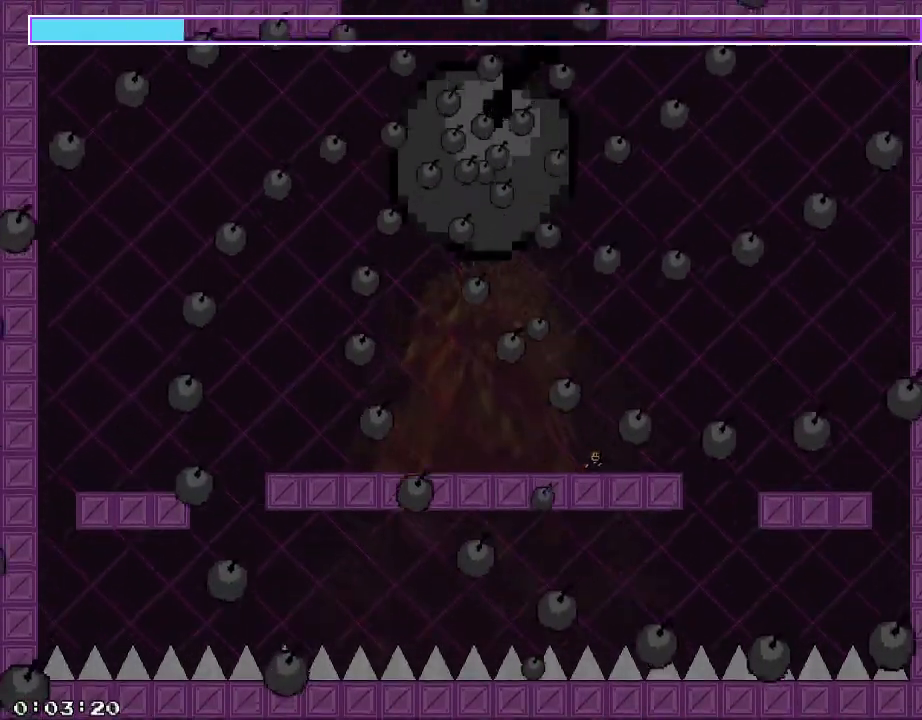
{"keys": [], "events": [[280, "d", "up"]]}
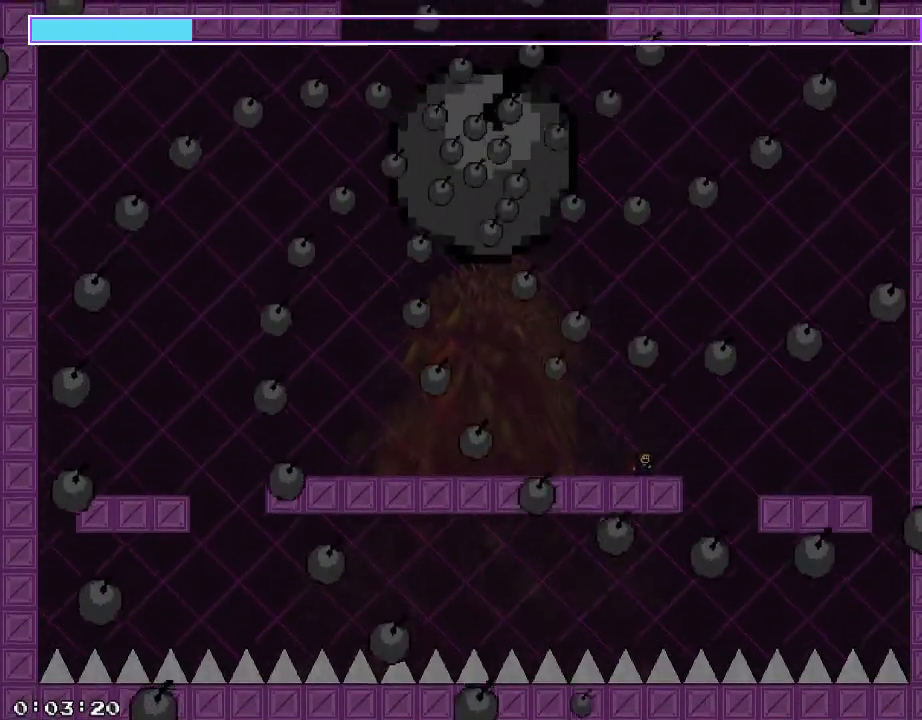
{"keys": ["a"], "events": [[220, "shift_r", "down"], [240, "d", "down"], [420, "a", "down"], [440, "d", "up"], [440, "shift_r", "up"]]}
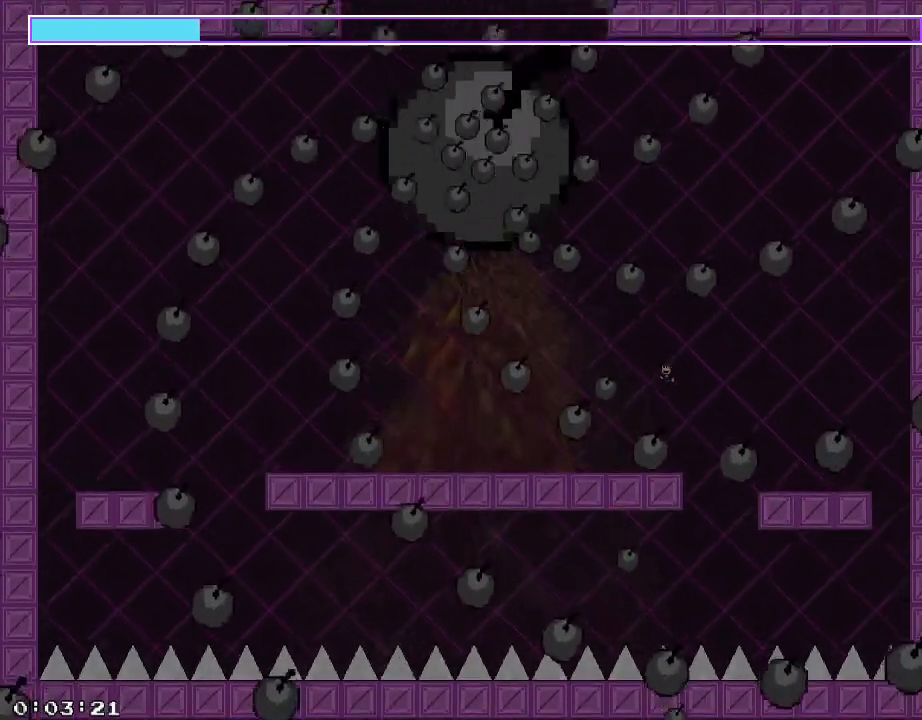
{"keys": ["a"], "events": []}
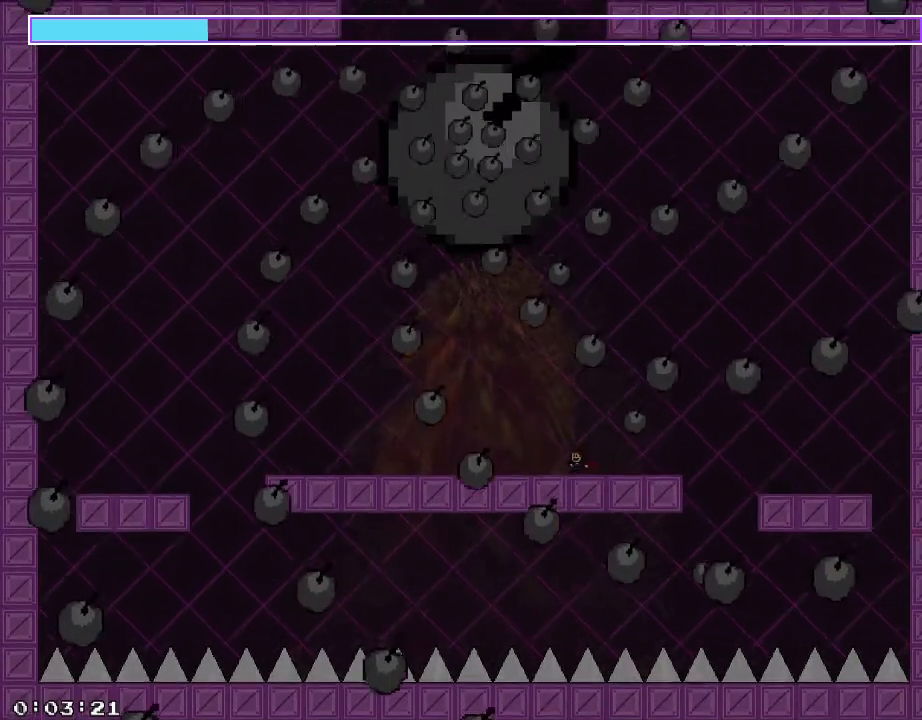
{"keys": ["a"], "events": []}
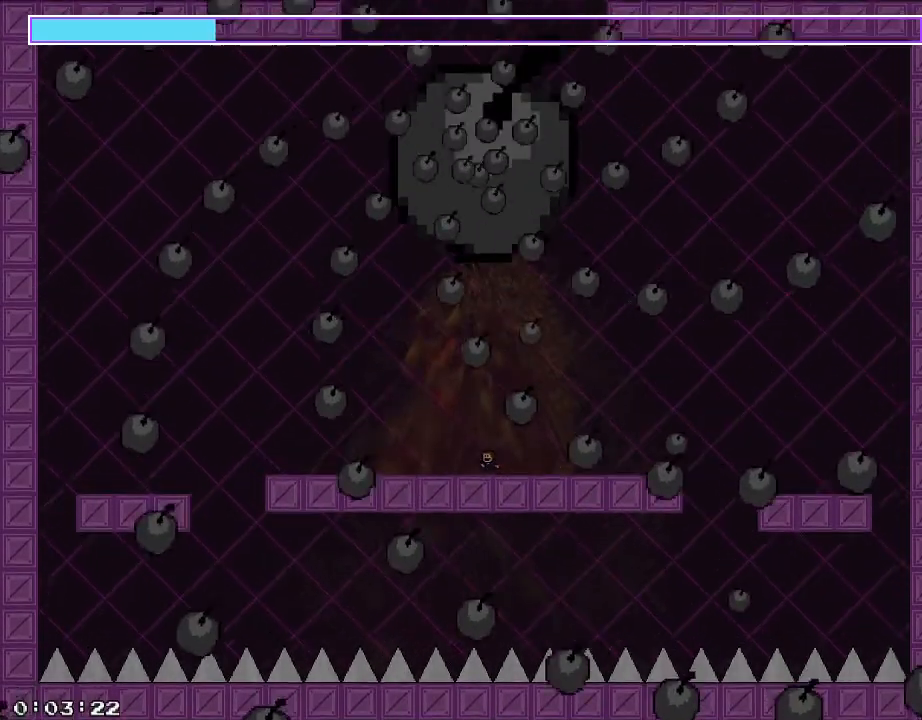
{"keys": ["d"], "events": [[340, "a", "up"], [400, "d", "down"]]}
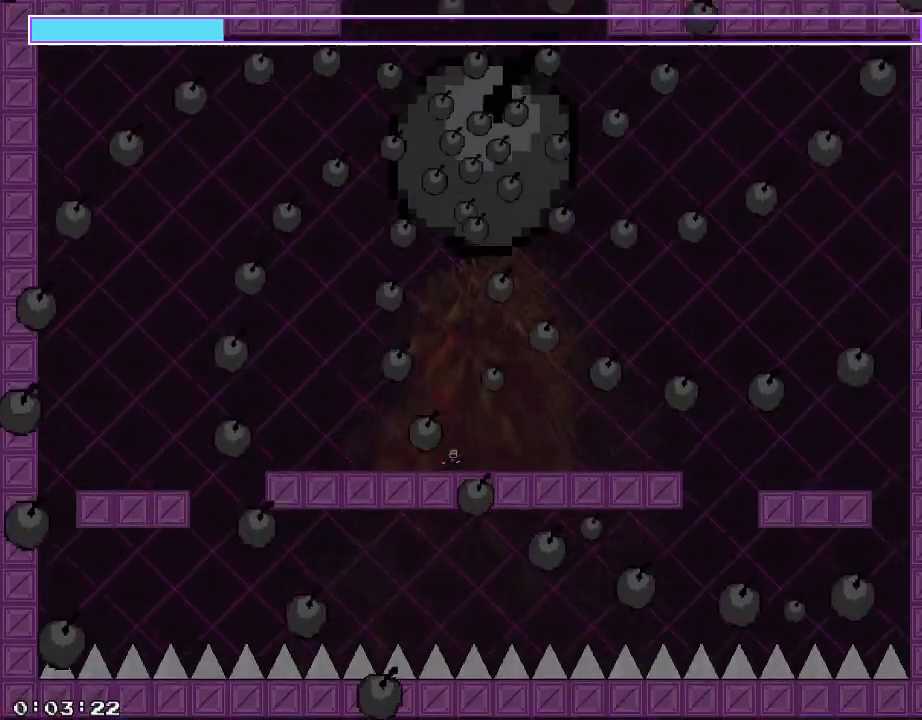
{"keys": ["a"], "events": [[120, "a", "down"], [120, "d", "up"]]}
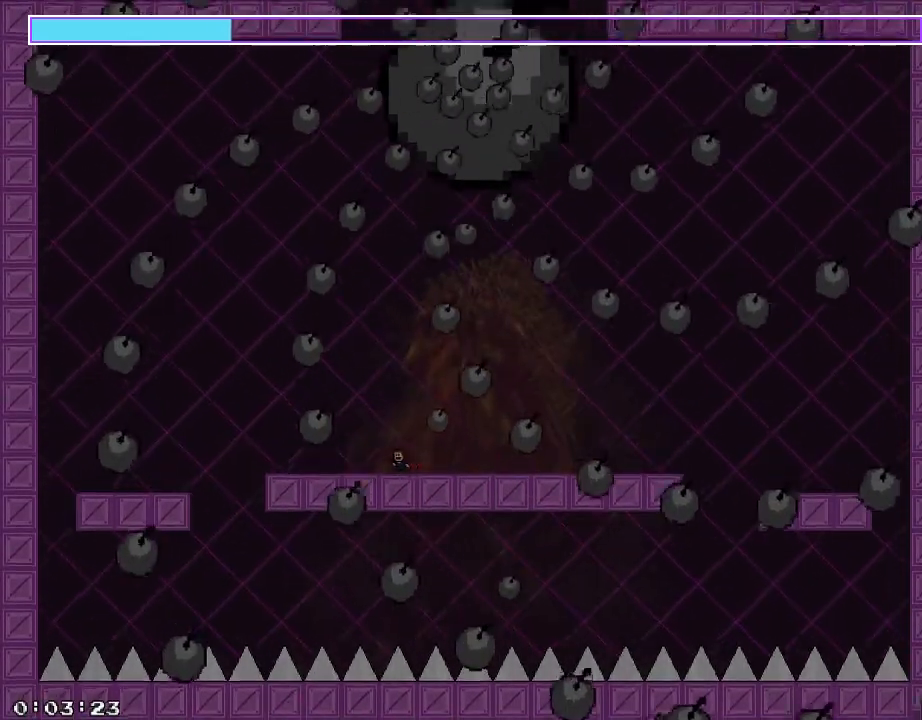
{"keys": ["a"], "events": []}
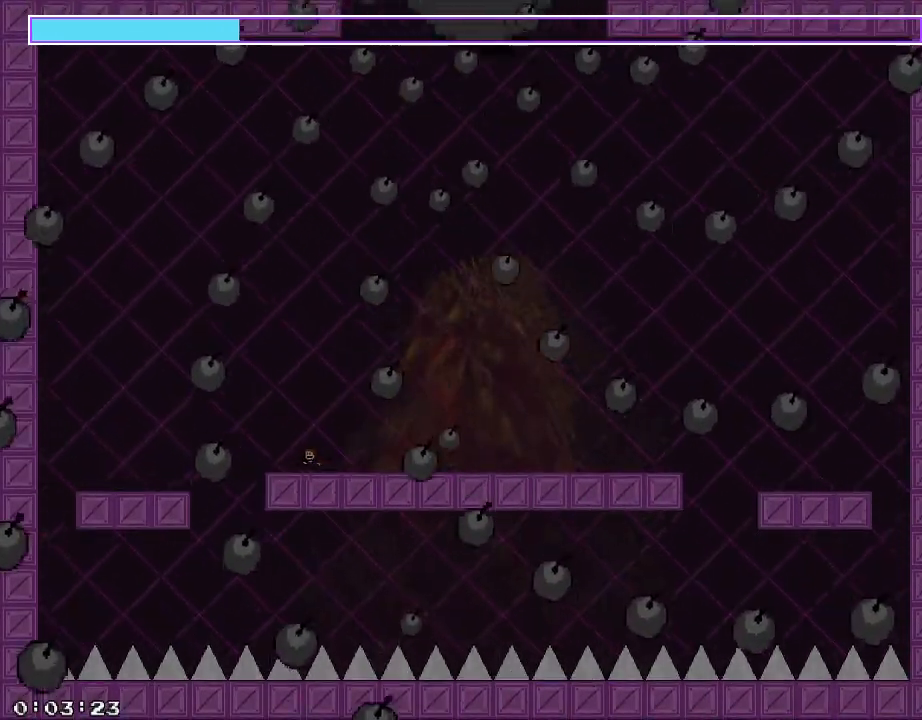
{"keys": ["d"], "events": [[120, "a", "up"], [340, "d", "down"]]}
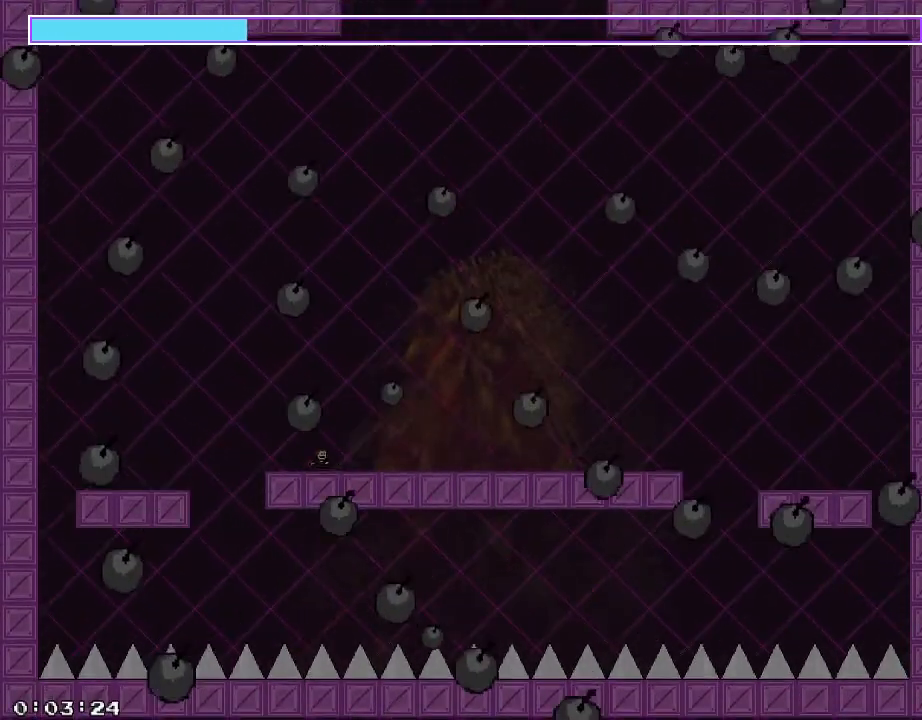
{"keys": [], "events": [[80, "d", "up"], [180, "a", "down"], [300, "a", "up"], [480, "/", "down"], [500, "/", "up"]]}
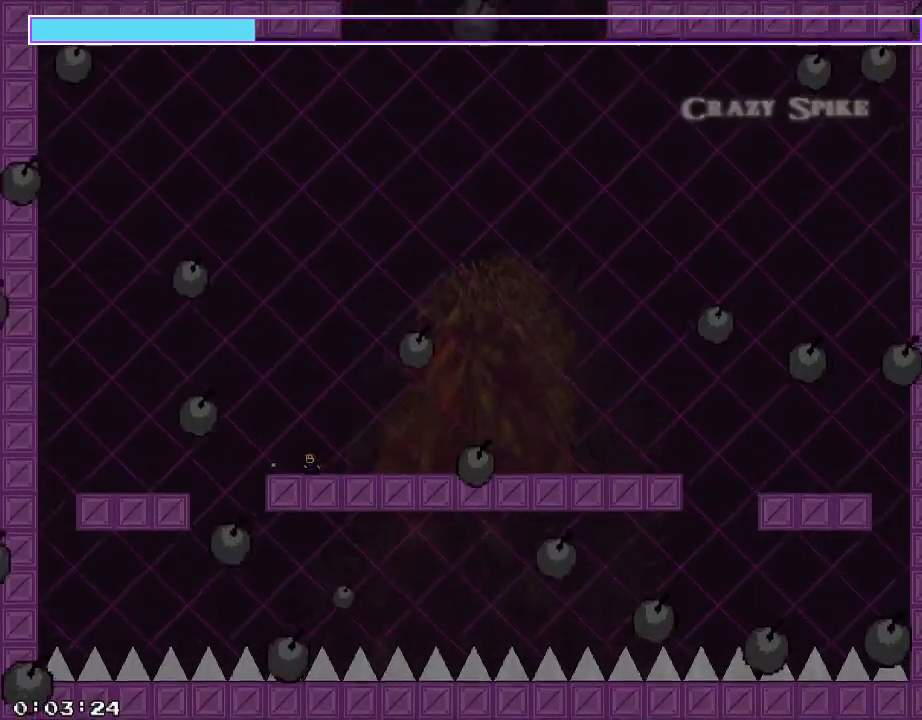
{"keys": [], "events": [[120, "/", "down"], [180, "/", "up"], [240, "/", "down"], [260, "/", "up"], [340, "/", "down"], [360, "/", "up"], [400, "/", "down"], [460, "/", "up"]]}
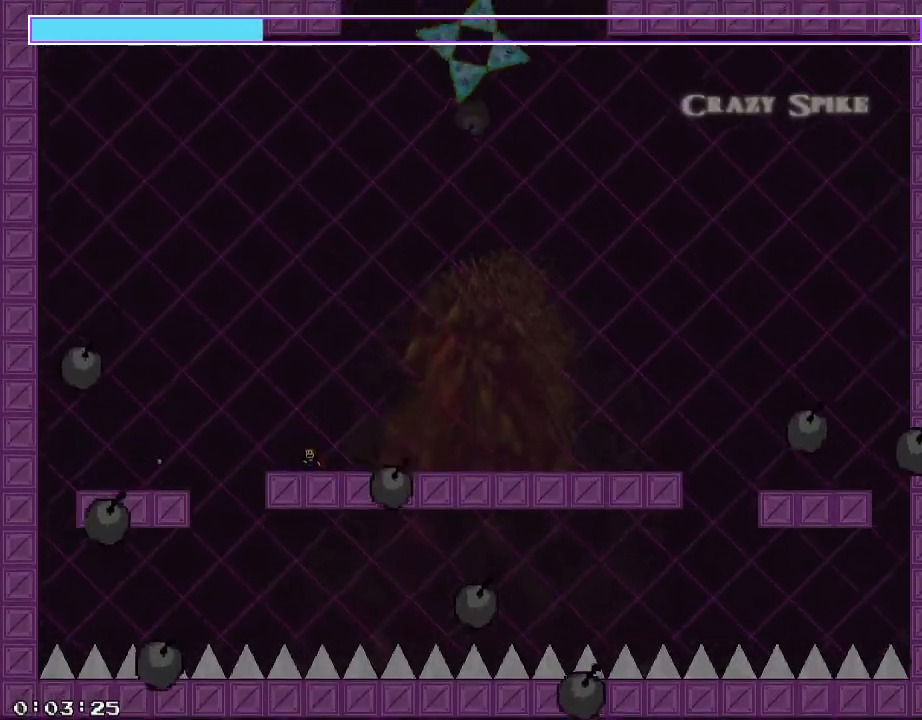
{"keys": ["/"], "events": [[20, "/", "down"], [60, "/", "up"], [120, "/", "down"], [160, "/", "up"], [220, "/", "down"], [260, "/", "up"], [320, "/", "down"], [340, "/", "up"], [400, "/", "down"], [460, "/", "up"], [500, "/", "down"]]}
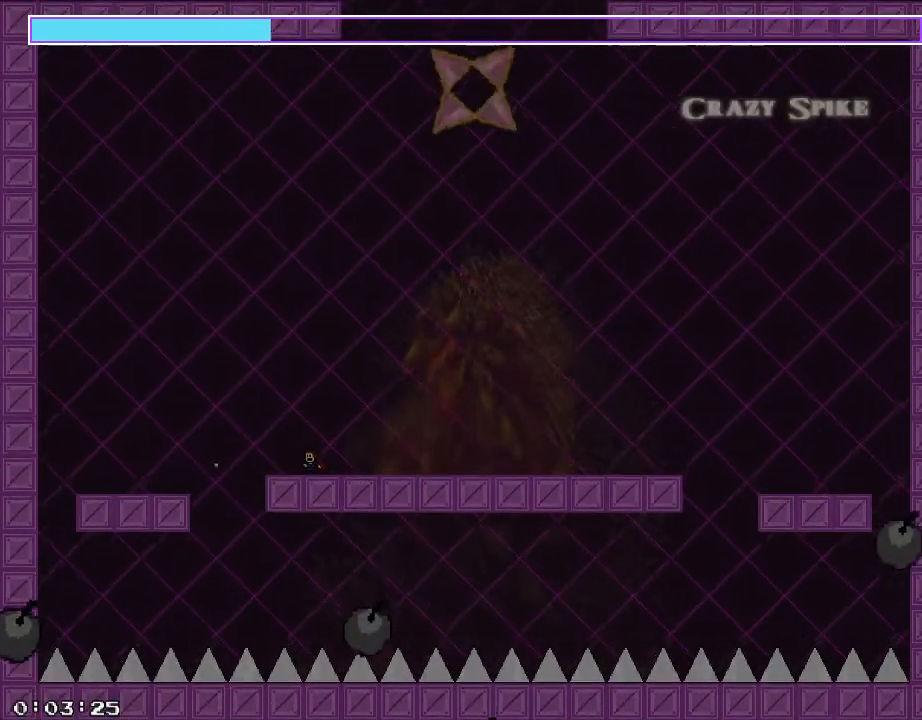
{"keys": ["d"], "events": [[60, "/", "up"], [100, "/", "down"], [140, "/", "up"], [200, "/", "down"], [240, "/", "up"], [280, "d", "down"]]}
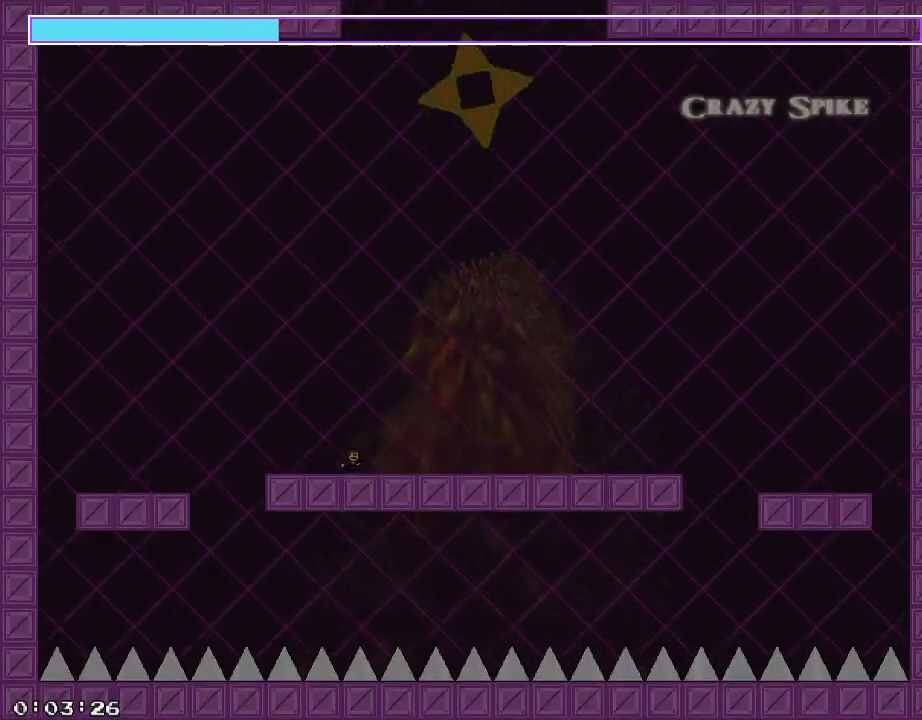
{"keys": ["d"], "events": []}
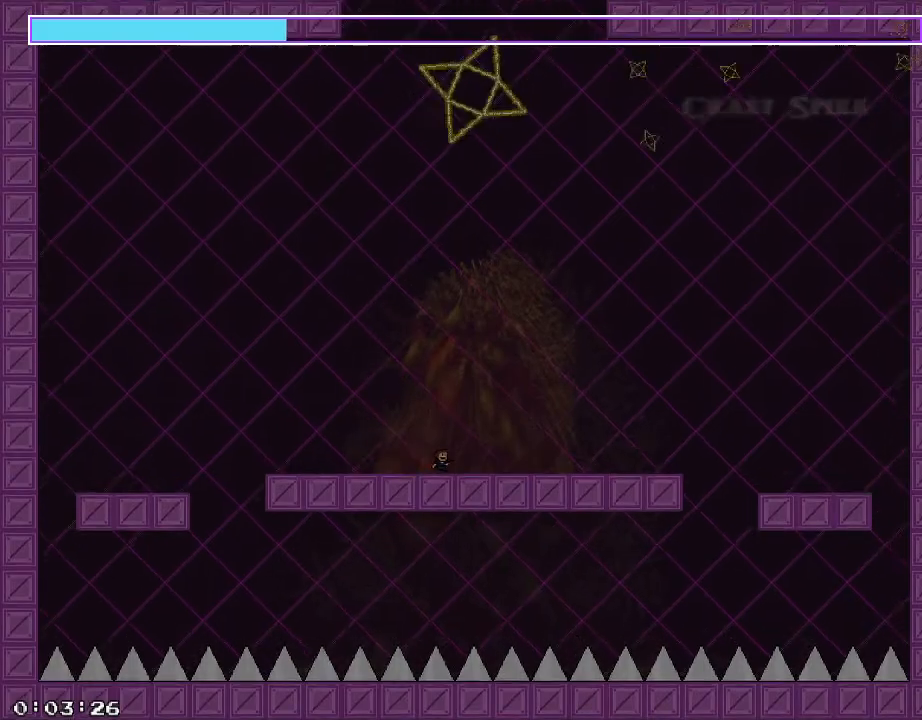
{"keys": ["d"], "events": []}
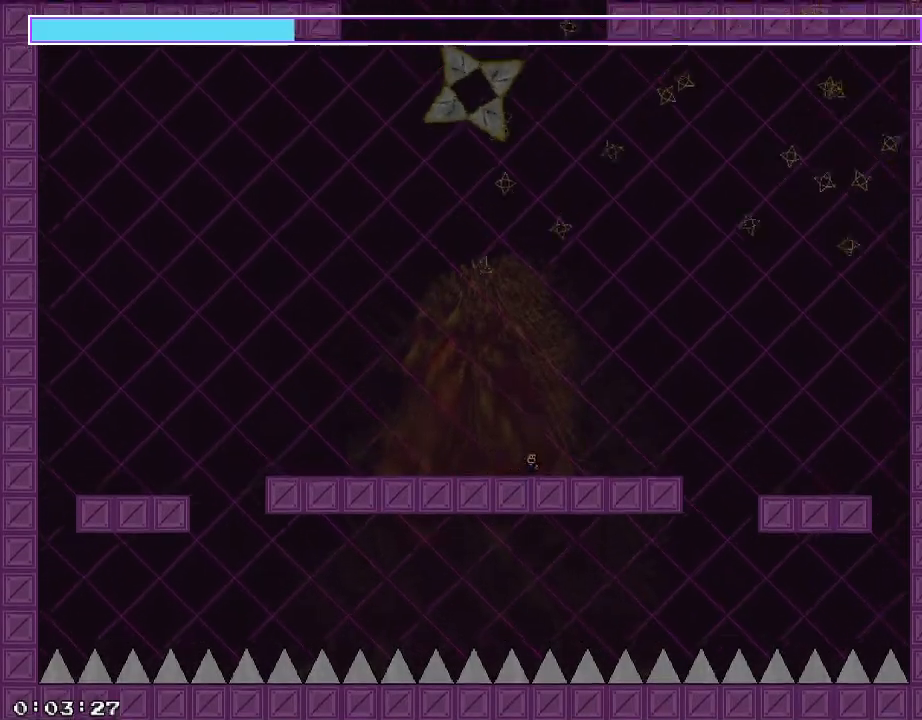
{"keys": ["shift_r"], "events": [[20, "a", "down"], [20, "d", "up"], [460, "a", "up"], [480, "shift_r", "down"]]}
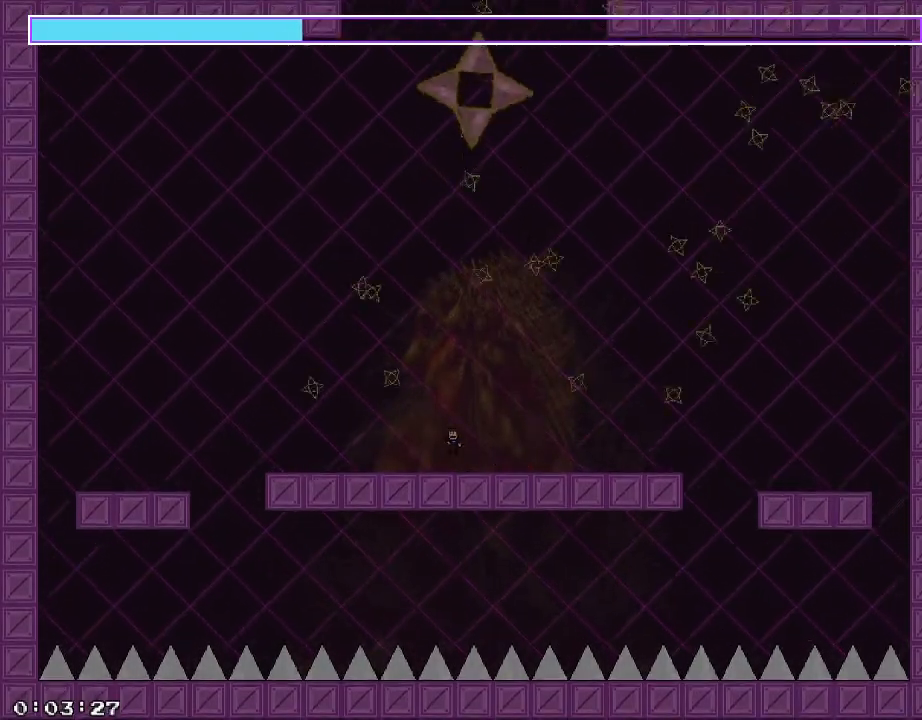
{"keys": ["a"], "events": [[40, "d", "down"], [100, "shift_r", "up"], [340, "a", "down"], [380, "d", "up"]]}
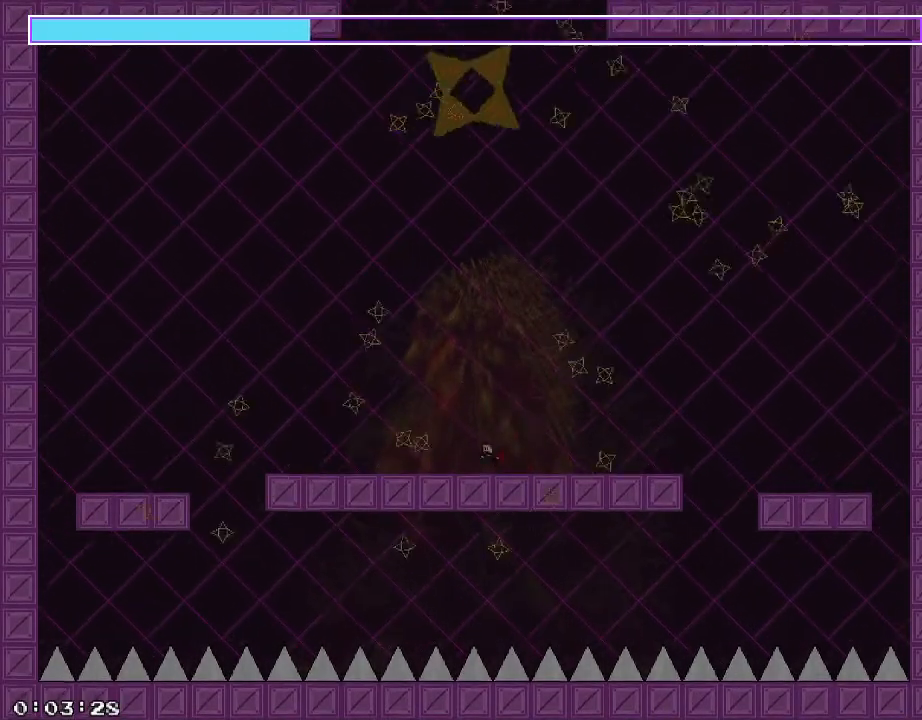
{"keys": ["a", "shift_r"], "events": [[480, "shift_r", "down"]]}
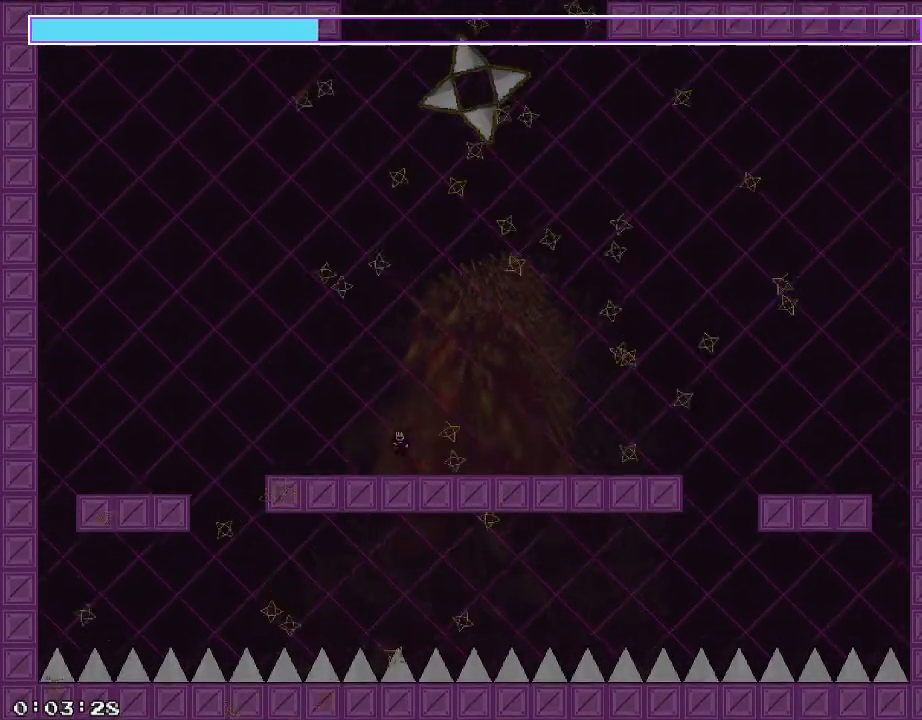
{"keys": [], "events": [[60, "a", "up"], [100, "shift_r", "up"], [300, "a", "down"], [460, "a", "up"]]}